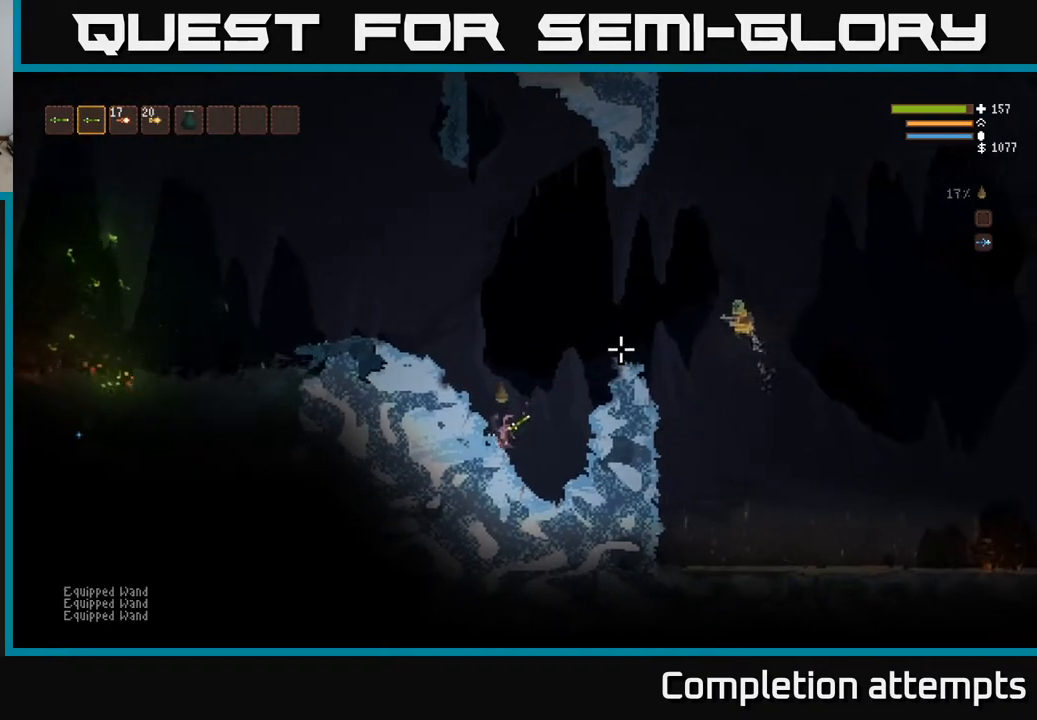
Gameplay with a controller (Xbox layout); each line is a JSON object with the inputs held at the frame after it. "events" lists button and stick changes between this image and that frame as [ms after this image, input, new state], when the widget could be followed in between.
{"buttons": ["L2"], "left_stick": "left", "right_stick": "up-right", "events": [[233, "L2", "down"], [433, "left_stick", "left"]]}
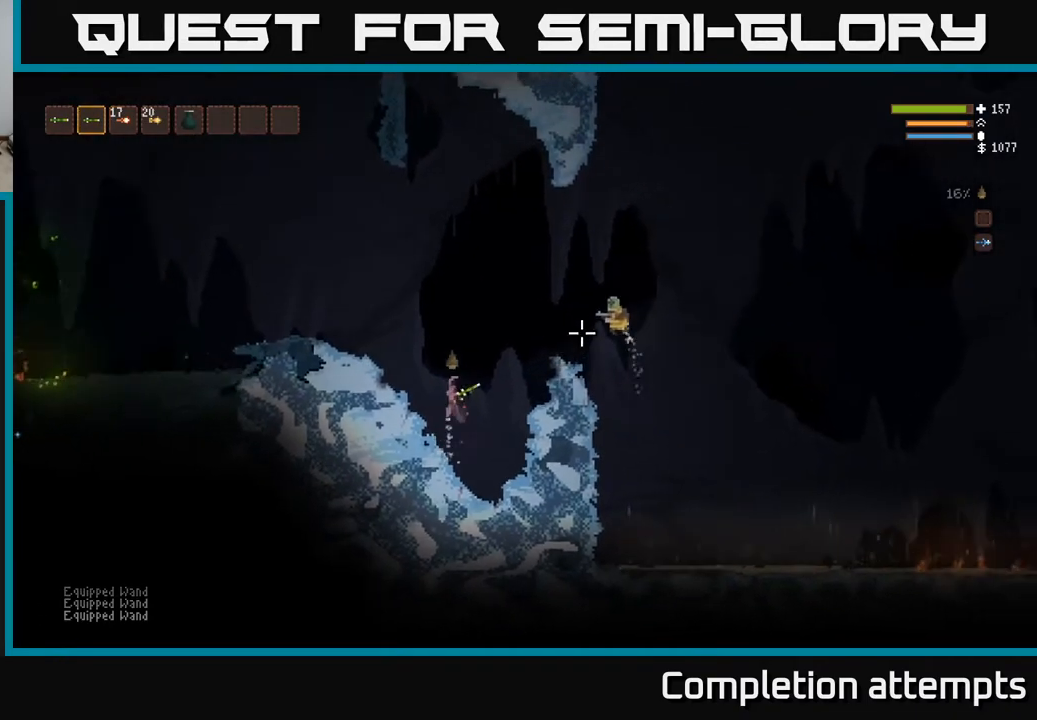
{"buttons": ["L2", "R2"], "left_stick": "up-left", "right_stick": "right", "events": [[83, "R2", "down"], [333, "right_stick", "right"], [500, "left_stick", "up-left"]]}
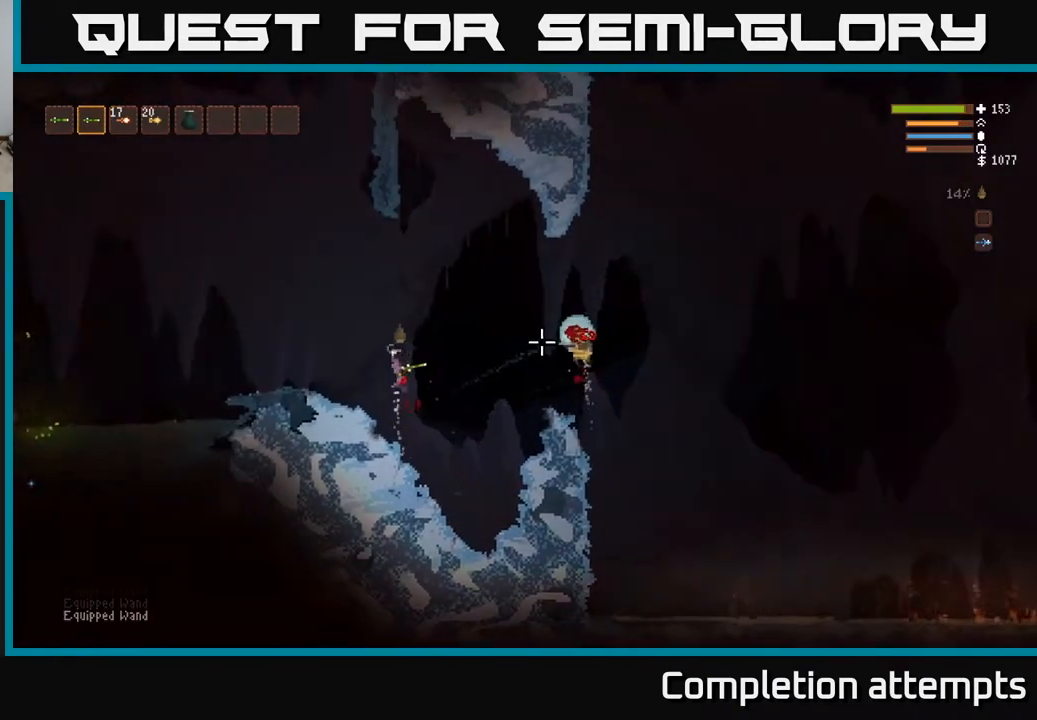
{"buttons": ["R2"], "left_stick": "right", "right_stick": "right", "events": [[67, "R2", "up"], [167, "left_stick", "center"], [200, "L2", "up"], [267, "R2", "down"], [333, "left_stick", "left"], [500, "left_stick", "right"]]}
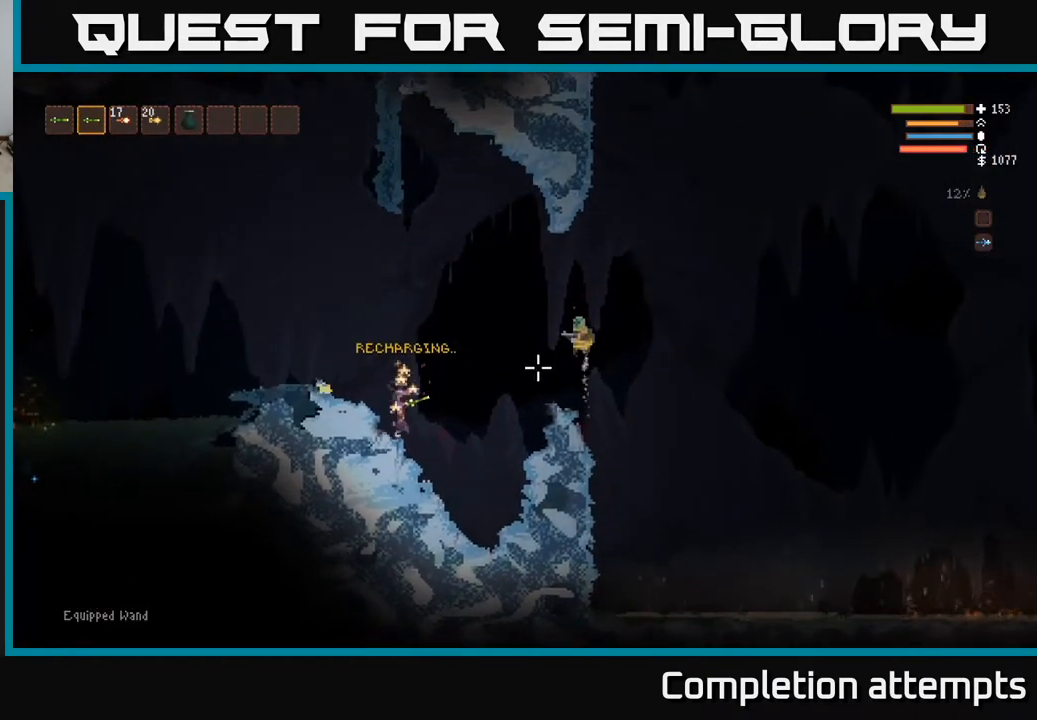
{"buttons": [], "left_stick": "left", "right_stick": "up-right", "events": [[150, "left_stick", "center"], [150, "right_stick", "up-right"], [267, "L2", "down"], [433, "L2", "up"], [433, "left_stick", "left"], [483, "R2", "up"]]}
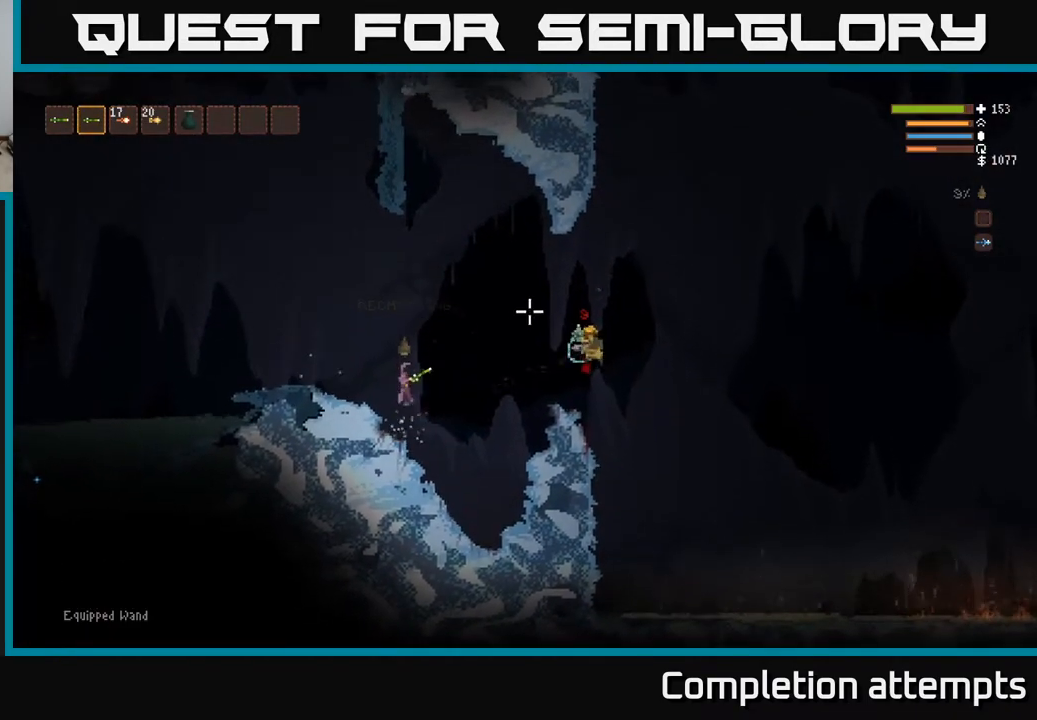
{"buttons": ["L2"], "left_stick": "right", "right_stick": "right", "events": [[33, "right_stick", "right"], [67, "left_stick", "center"], [117, "left_stick", "right"], [383, "L2", "down"]]}
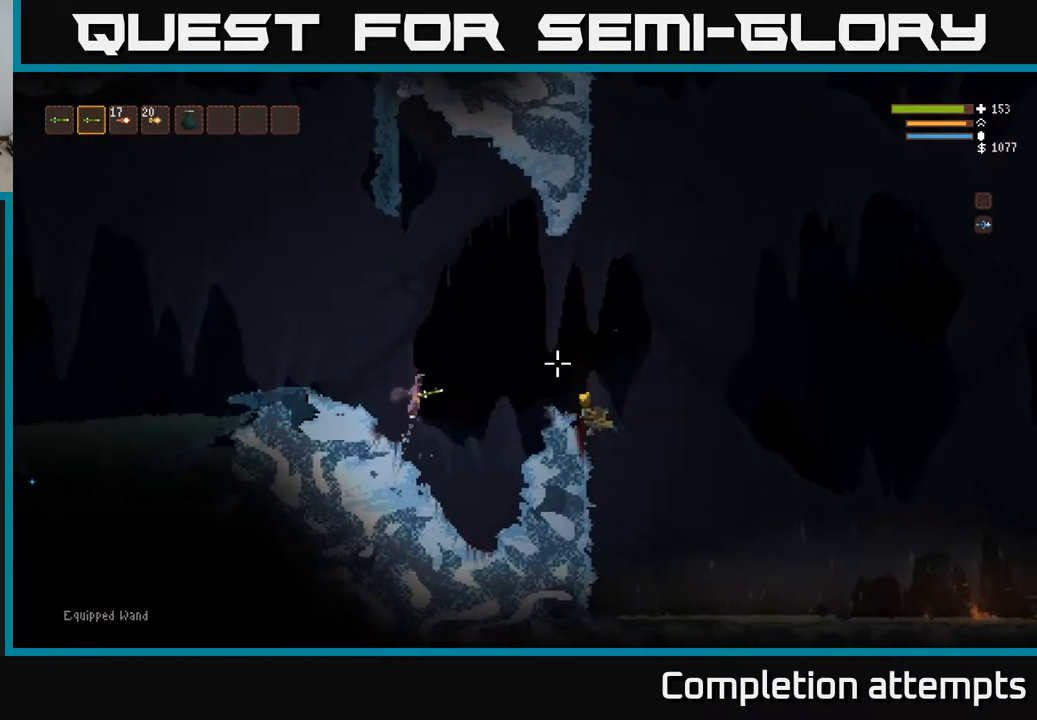
{"buttons": [], "left_stick": "right", "right_stick": "right", "events": [[17, "L2", "up"], [200, "right_stick", "center"], [217, "L2", "down"], [317, "right_stick", "right"], [350, "L2", "up"]]}
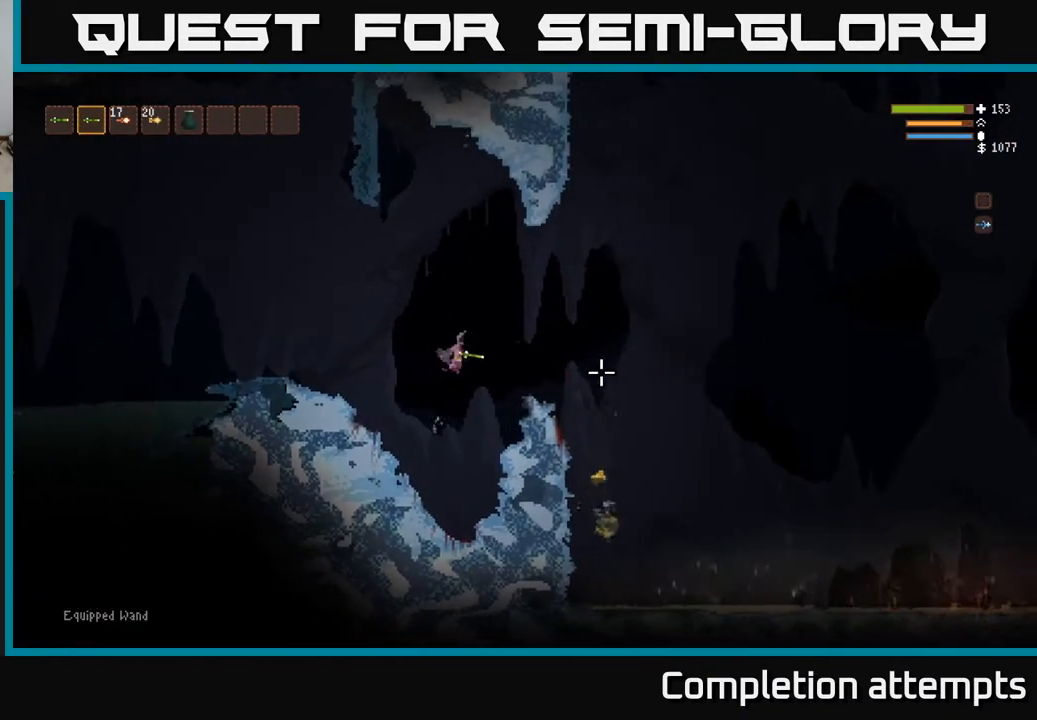
{"buttons": [], "left_stick": "right", "right_stick": "right", "events": [[250, "L2", "down"], [367, "L2", "up"]]}
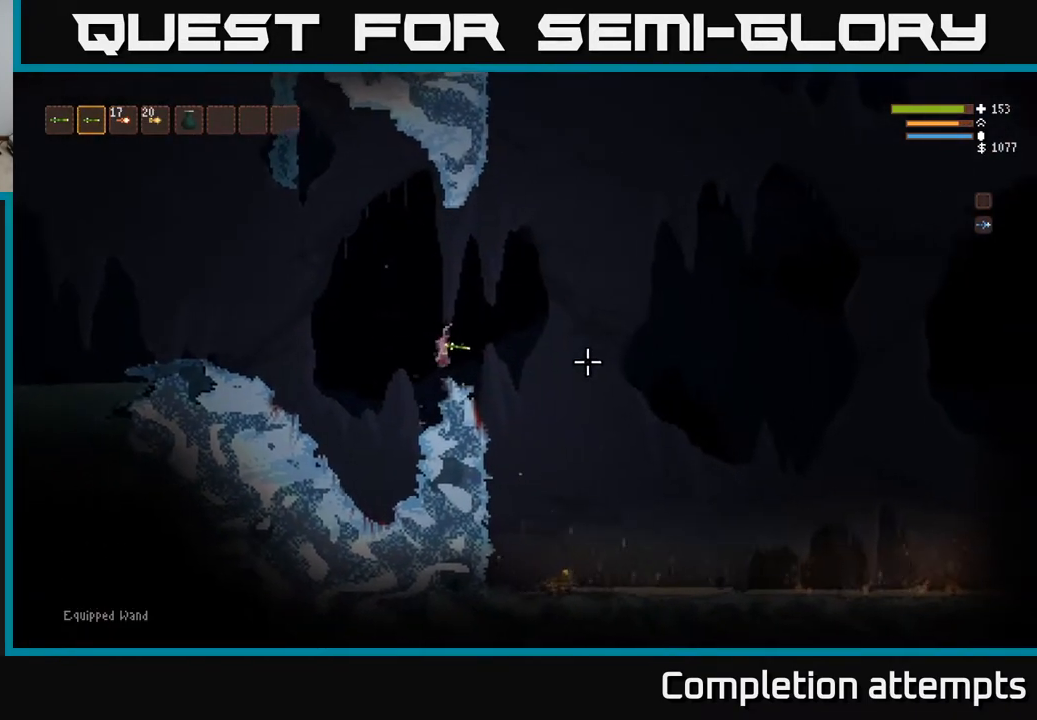
{"buttons": [], "left_stick": "right", "right_stick": "right", "events": [[417, "L2", "down"], [500, "L2", "up"]]}
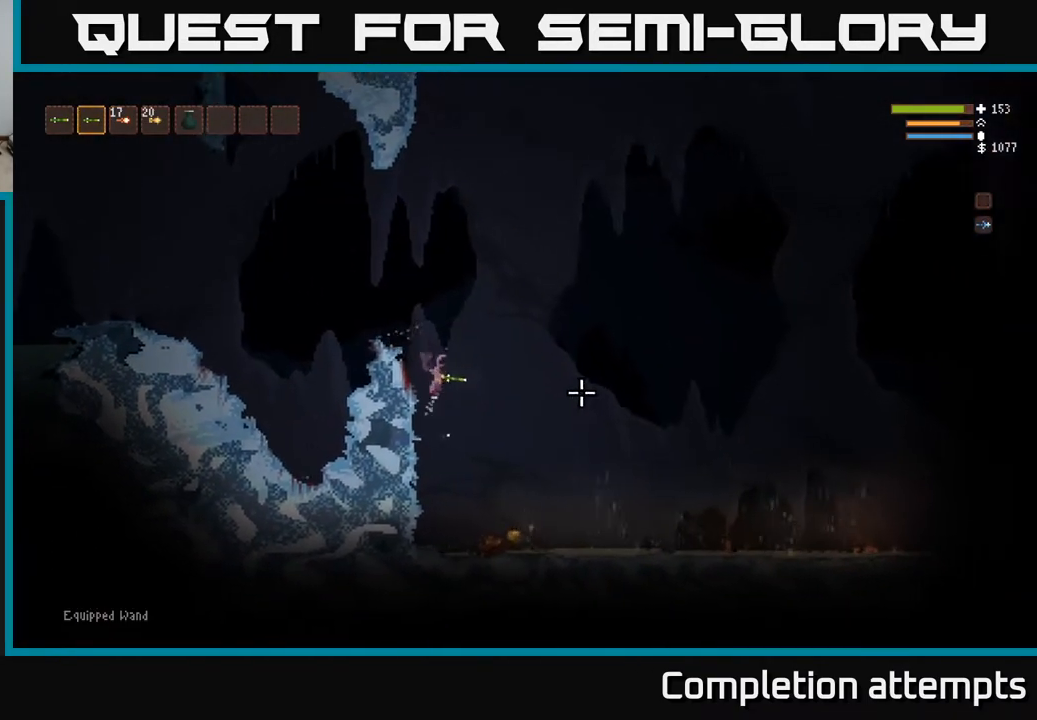
{"buttons": [], "left_stick": "right", "right_stick": "right", "events": []}
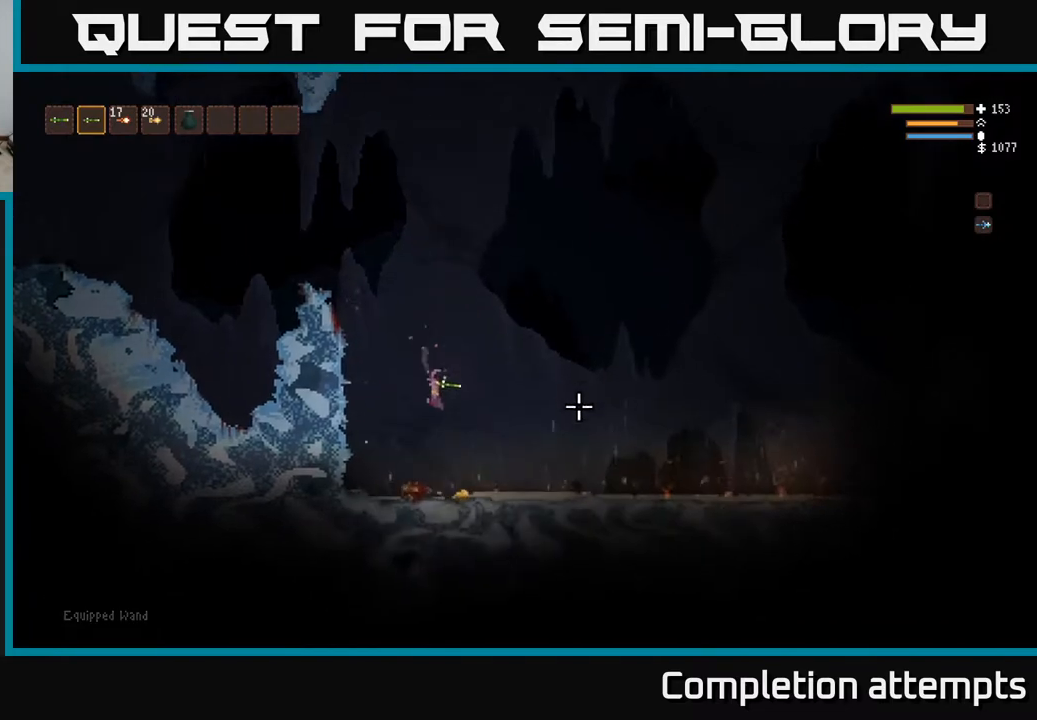
{"buttons": [], "left_stick": "right", "right_stick": "right", "events": []}
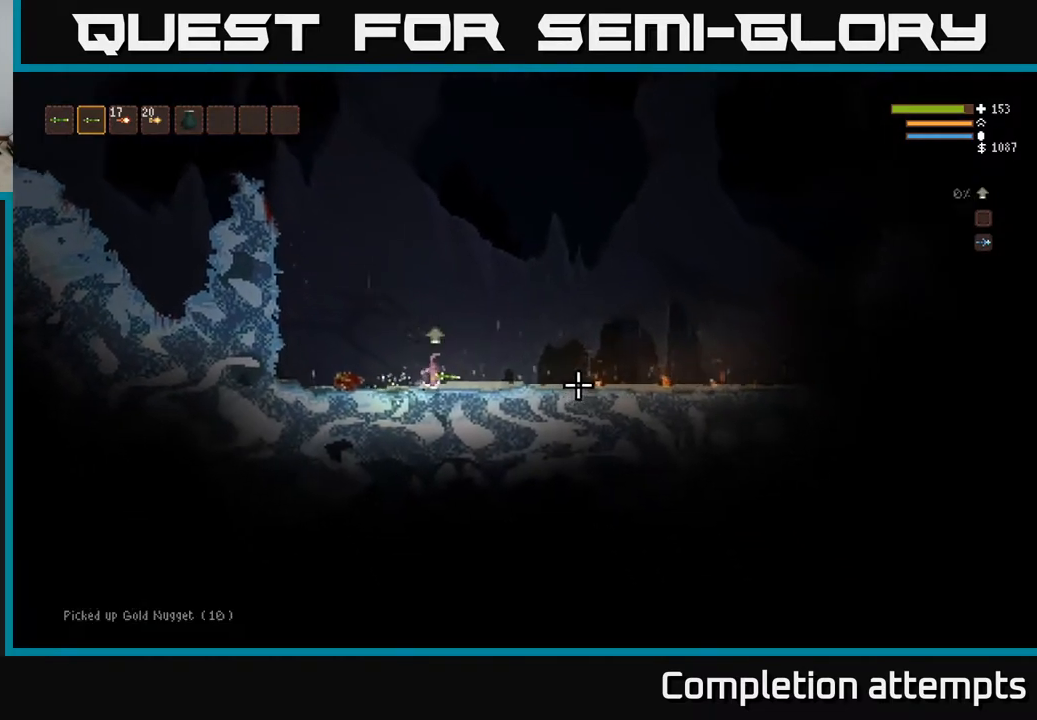
{"buttons": [], "left_stick": "right", "right_stick": "right", "events": [[183, "left_stick", "center"], [400, "left_stick", "right"]]}
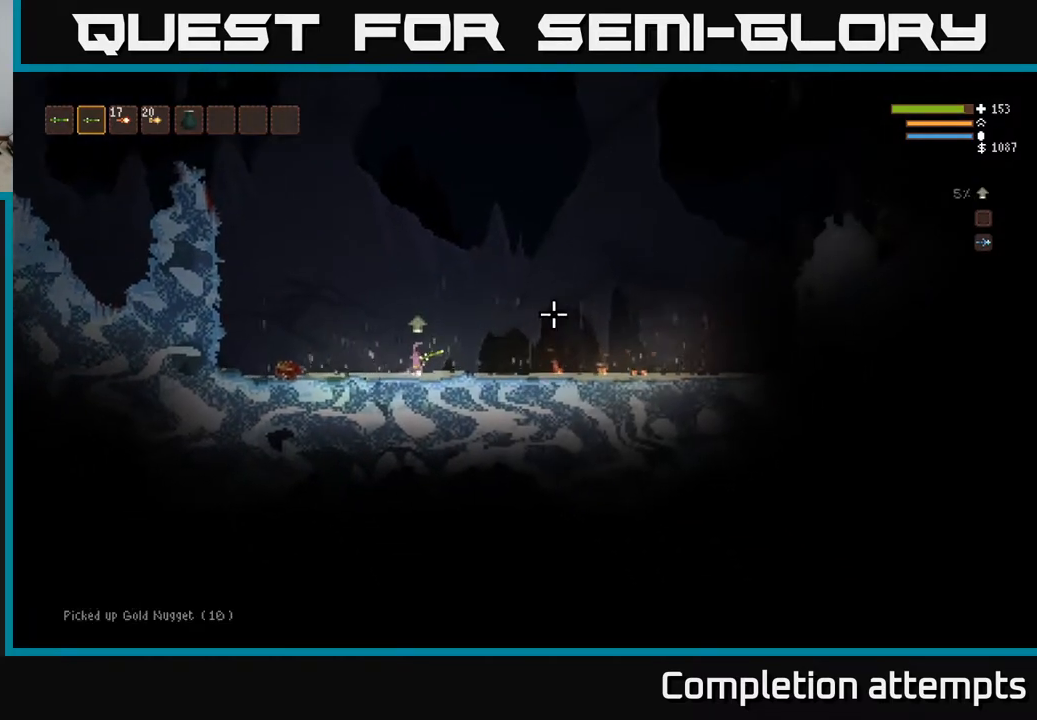
{"buttons": [], "left_stick": "left", "right_stick": "right", "events": [[50, "left_stick", "center"], [500, "left_stick", "left"]]}
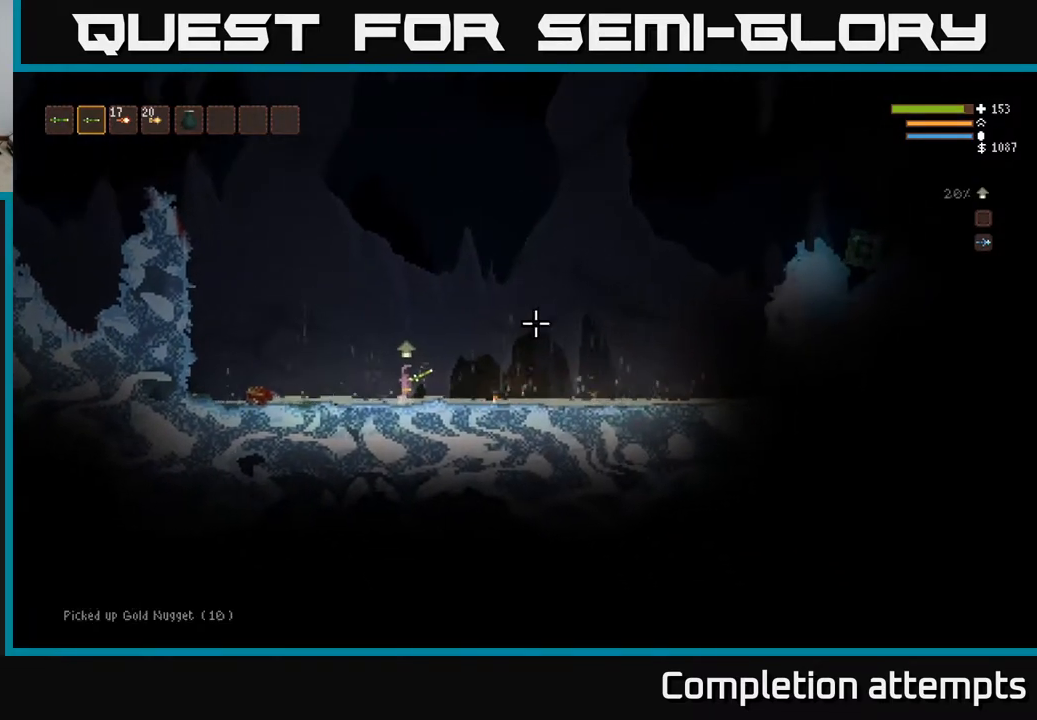
{"buttons": ["L2"], "left_stick": "right", "right_stick": "right", "events": [[67, "L2", "down"], [417, "left_stick", "right"]]}
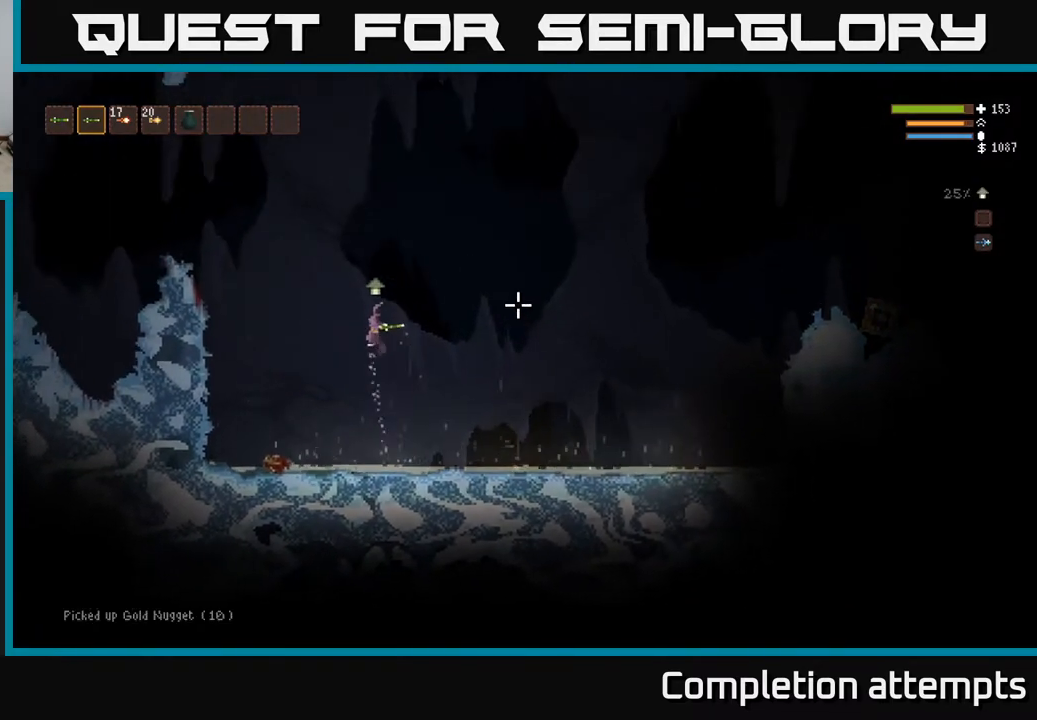
{"buttons": ["L2", "R2"], "left_stick": "left", "right_stick": "right", "events": [[167, "L2", "up"], [233, "R2", "down"], [367, "left_stick", "left"], [450, "L2", "down"]]}
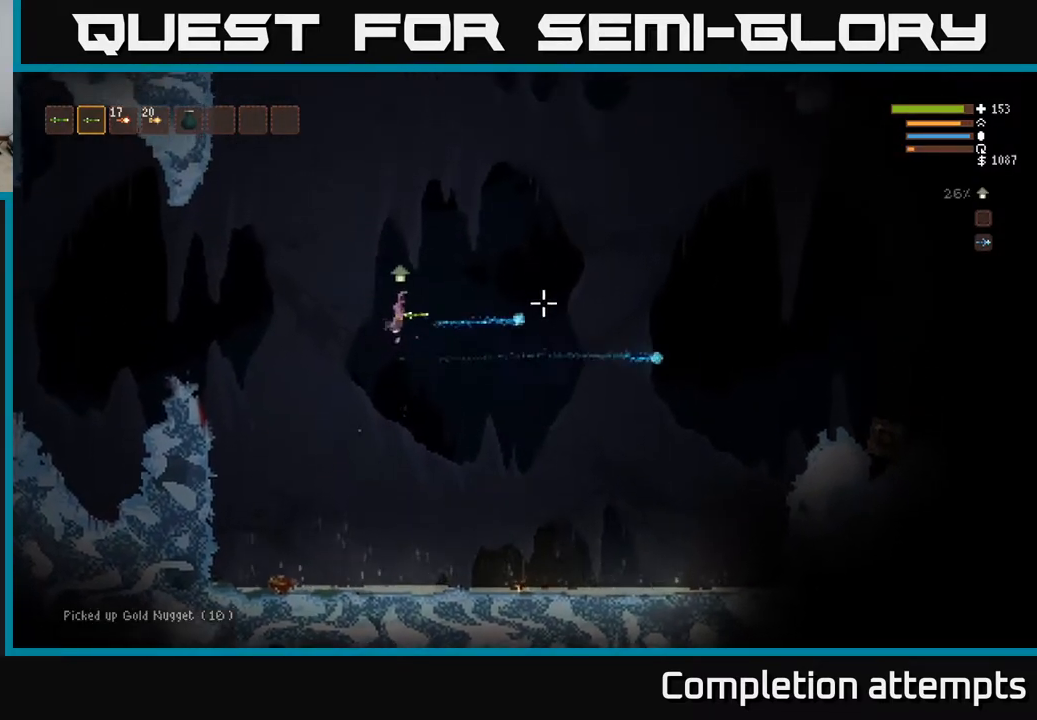
{"buttons": [], "left_stick": "left", "right_stick": "right", "events": [[50, "L2", "up"], [167, "R2", "up"]]}
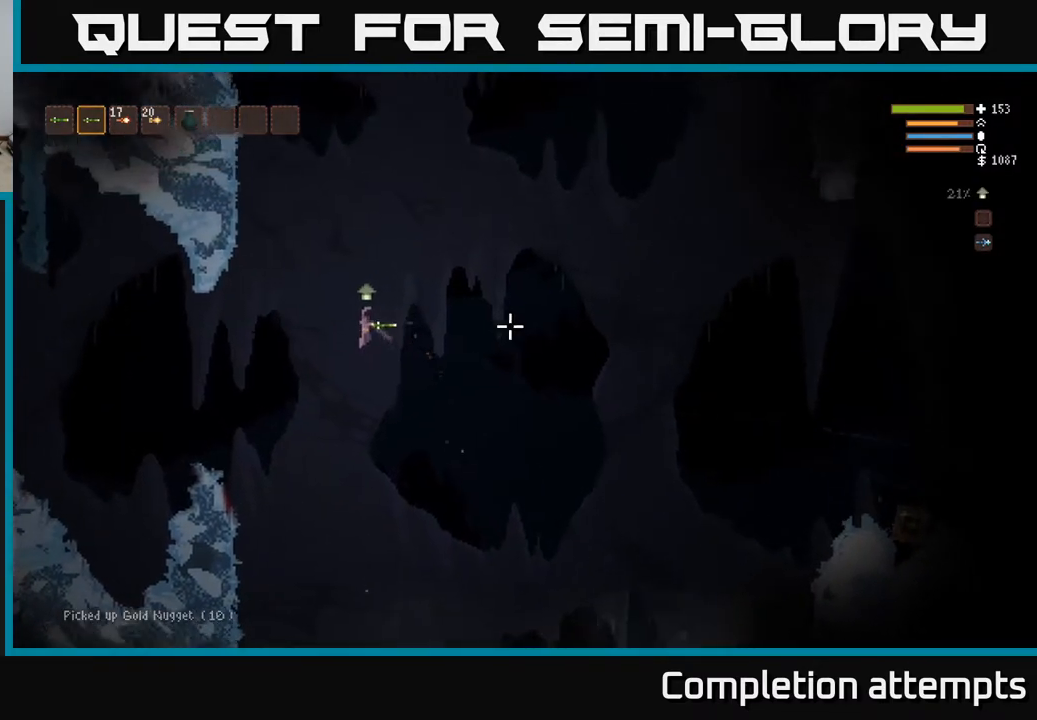
{"buttons": ["L2"], "left_stick": "left", "right_stick": "left", "events": [[267, "right_stick", "left"], [367, "L2", "down"]]}
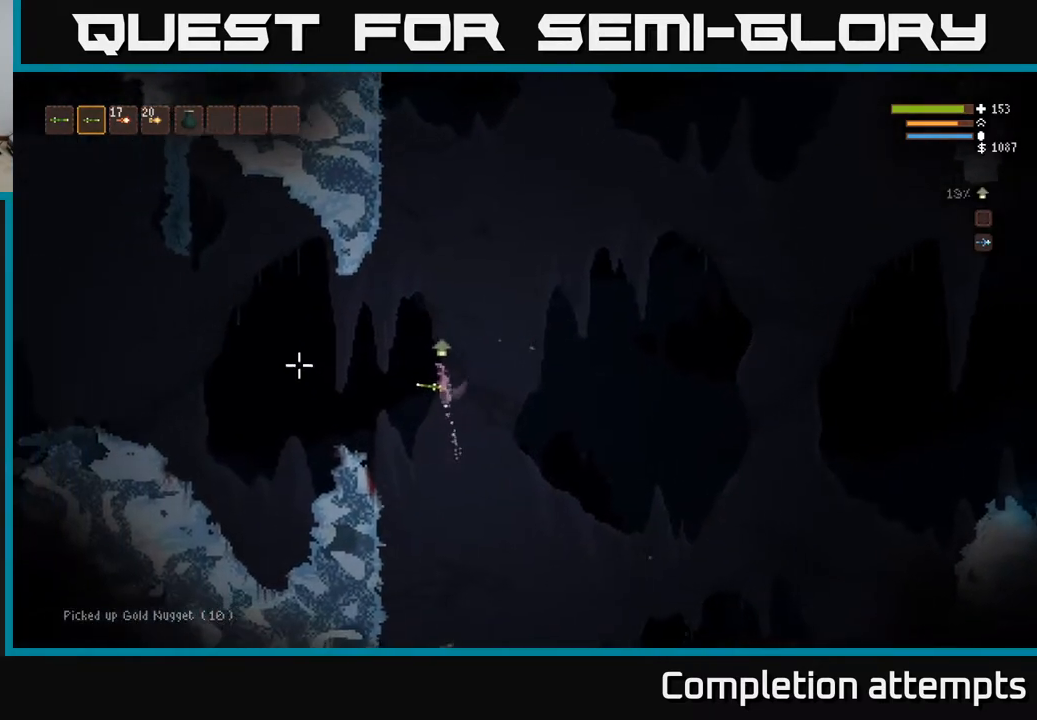
{"buttons": [], "left_stick": "left", "right_stick": "left", "events": [[17, "L2", "up"]]}
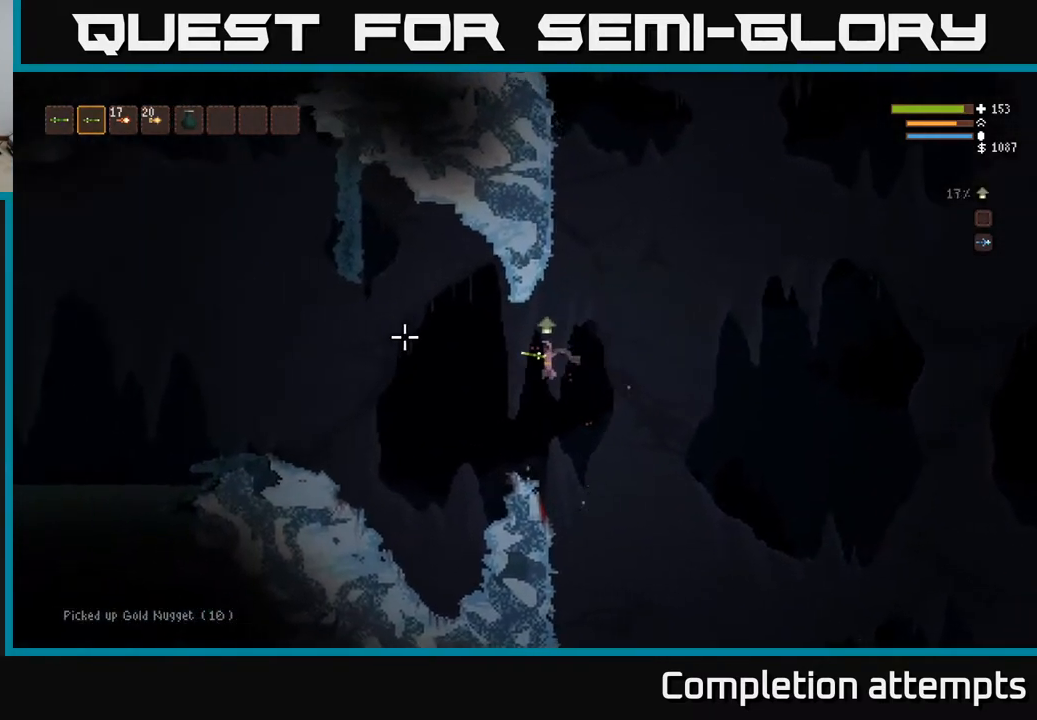
{"buttons": [], "left_stick": "left", "right_stick": "left", "events": []}
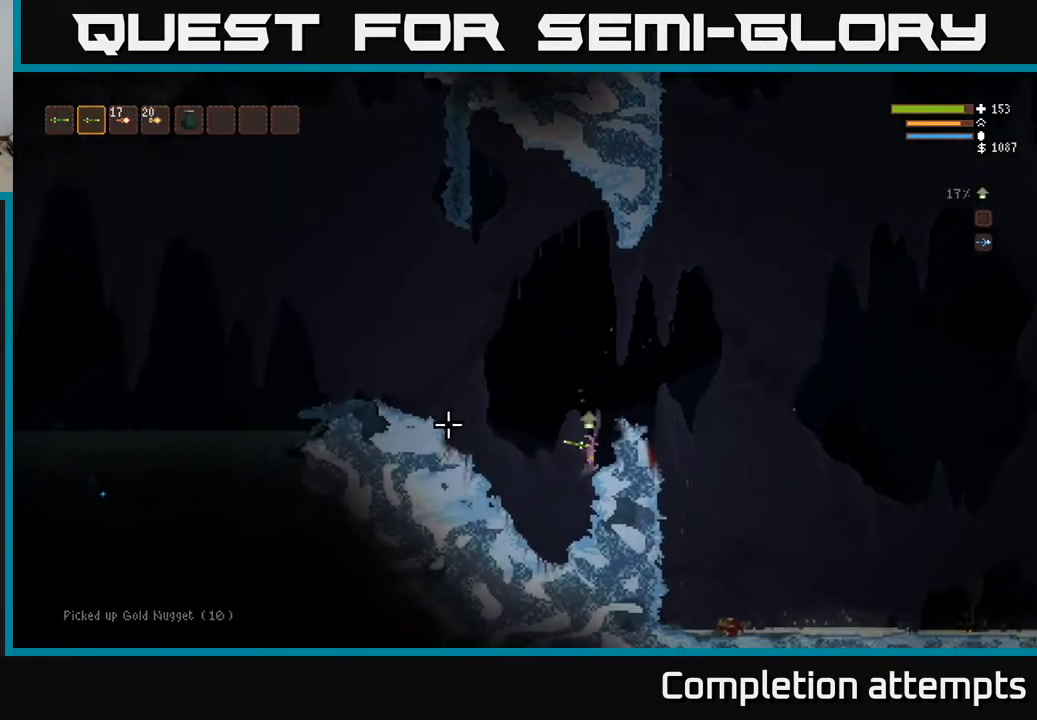
{"buttons": ["L2"], "left_stick": "left", "right_stick": "left", "events": [[33, "L2", "down"], [350, "L2", "up"], [483, "L2", "down"]]}
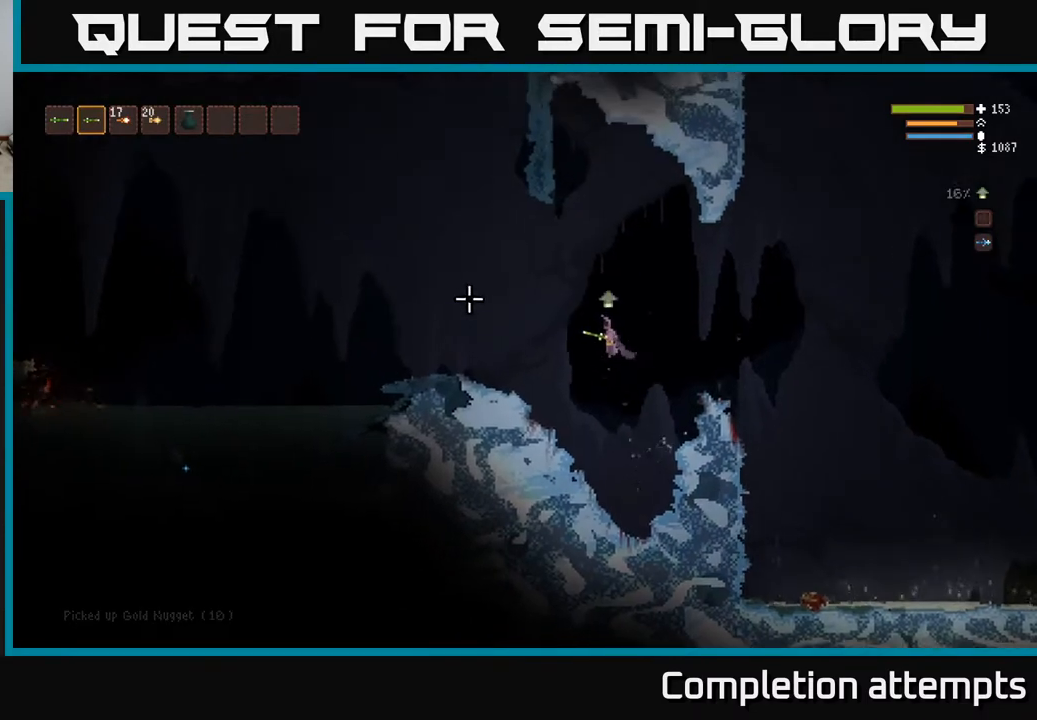
{"buttons": [], "left_stick": "left", "right_stick": "left", "events": [[83, "L2", "up"]]}
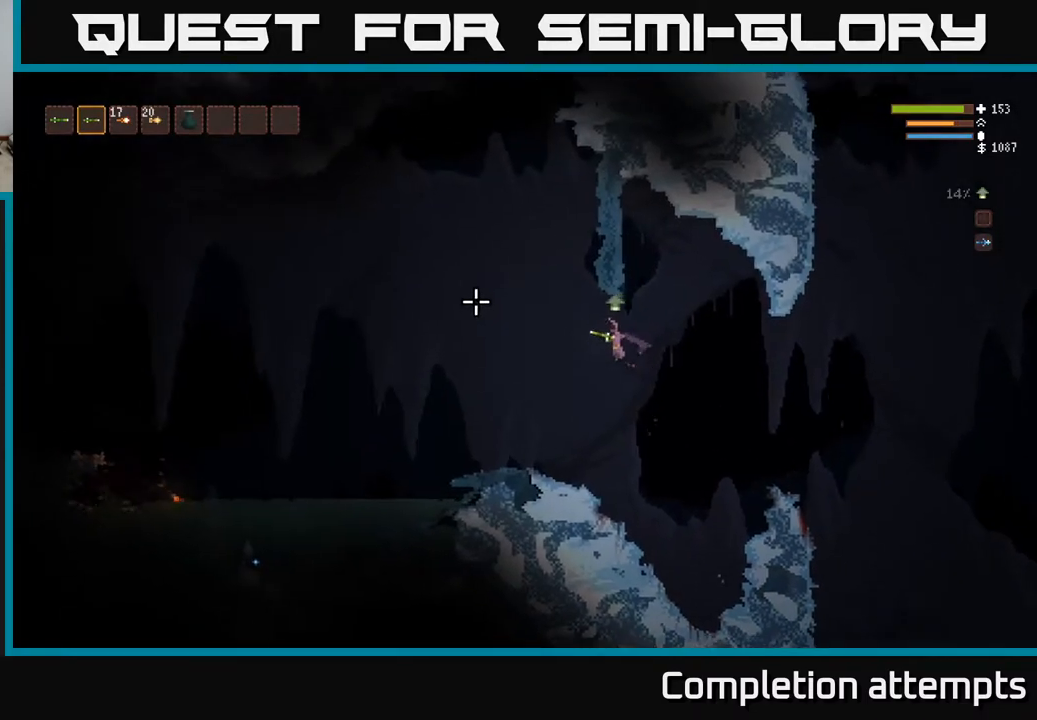
{"buttons": [], "left_stick": "left", "right_stick": "left", "events": []}
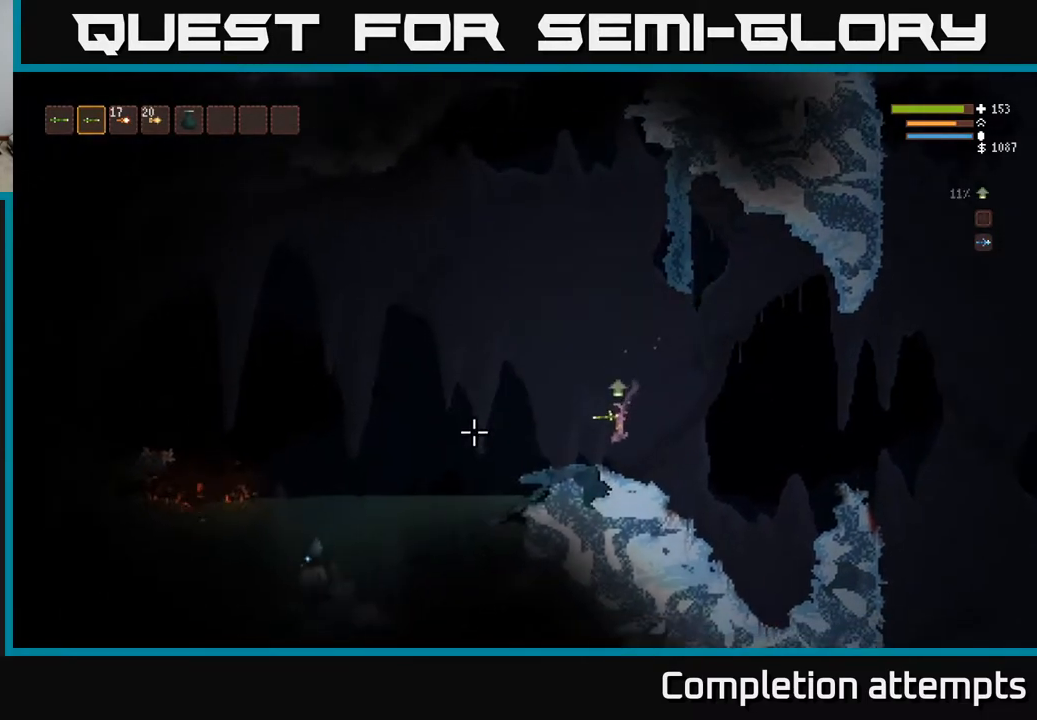
{"buttons": ["L2", "R2"], "left_stick": "left", "right_stick": "down-left", "events": [[100, "L2", "down"], [283, "right_stick", "down-left"], [333, "R2", "down"]]}
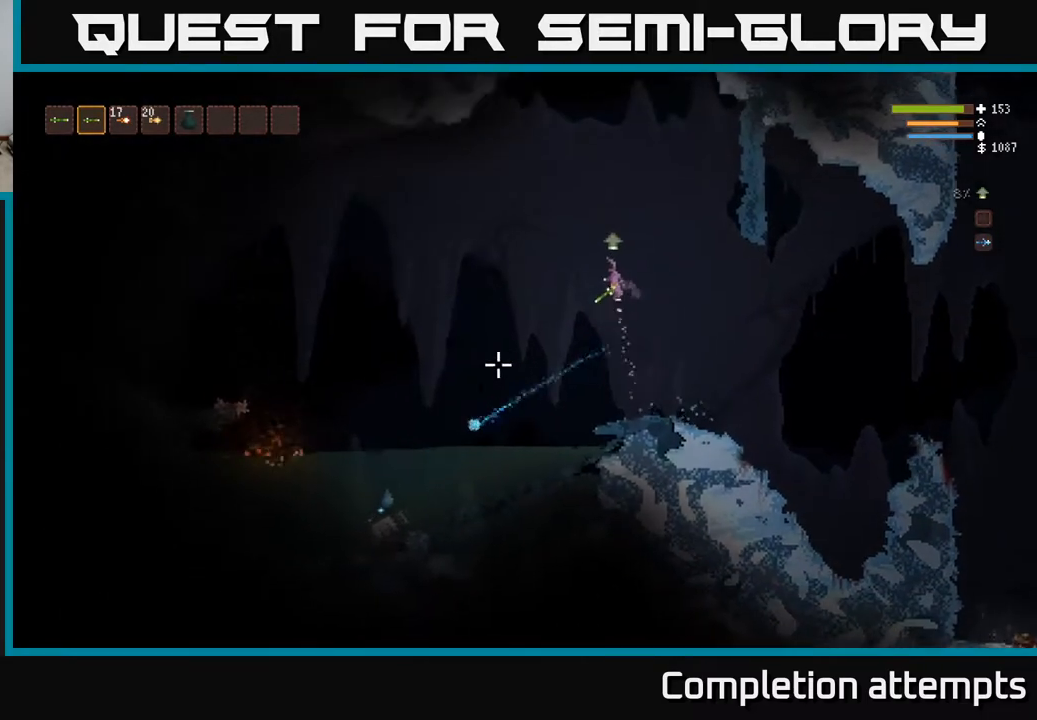
{"buttons": ["R2"], "left_stick": "left", "right_stick": "down-left", "events": [[217, "L2", "up"]]}
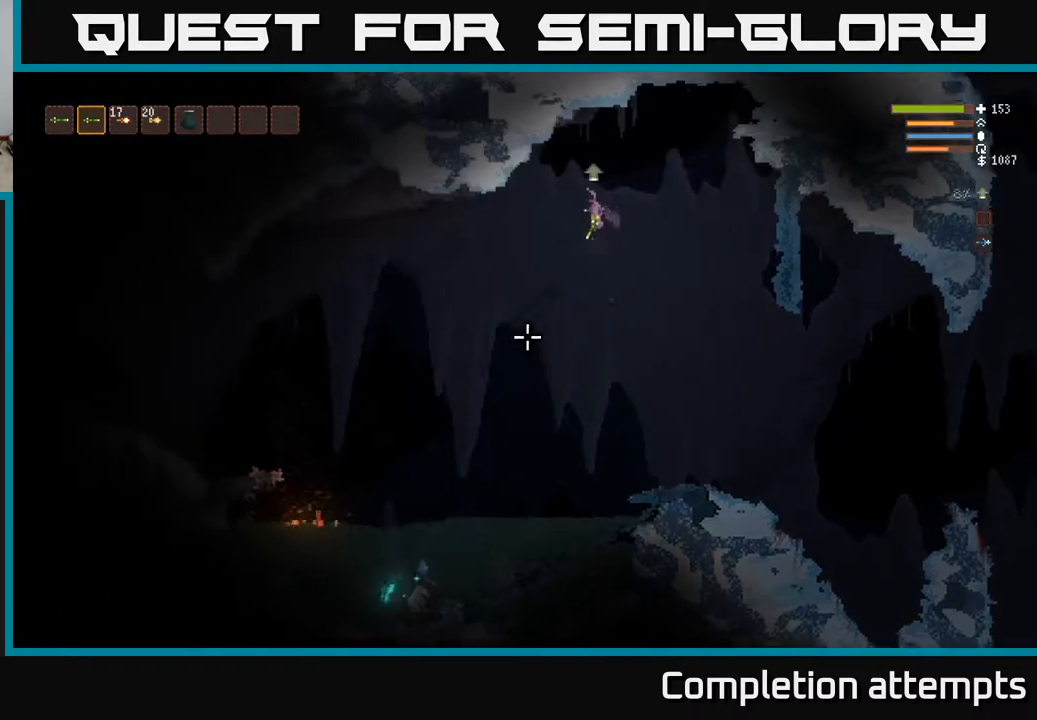
{"buttons": ["R2"], "left_stick": "left", "right_stick": "down", "events": [[17, "right_stick", "down"], [33, "R2", "up"], [150, "R2", "down"]]}
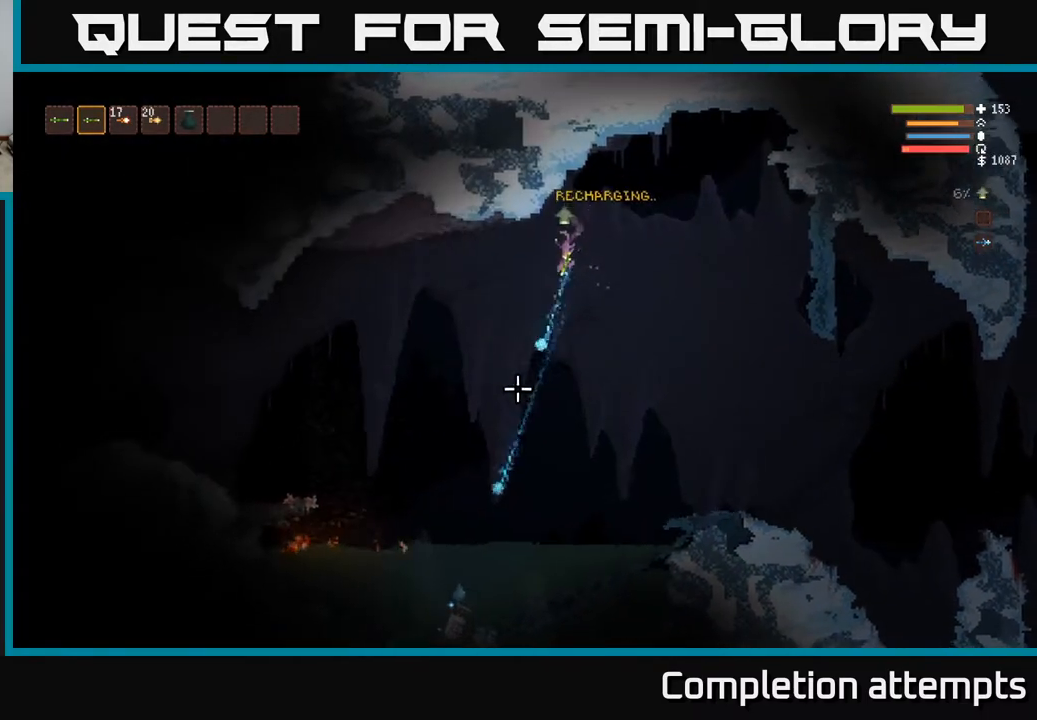
{"buttons": [], "left_stick": "left", "right_stick": "down", "events": [[67, "R2", "up"], [117, "L2", "down"], [250, "L2", "up"]]}
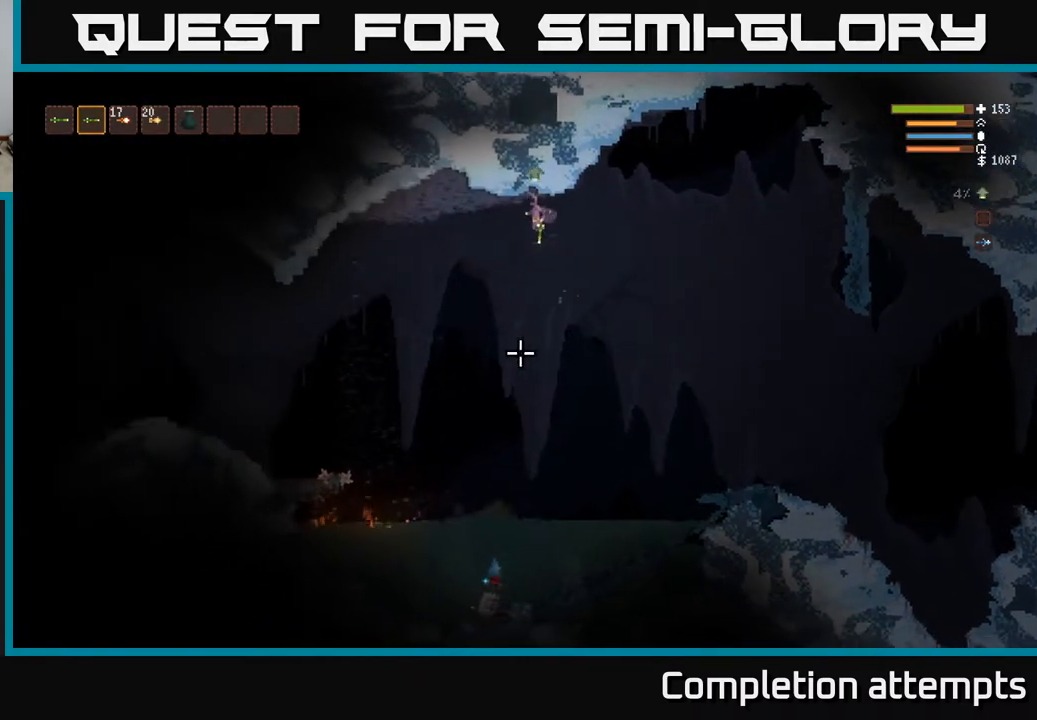
{"buttons": ["R2"], "left_stick": "left", "right_stick": "down", "events": [[417, "R2", "down"]]}
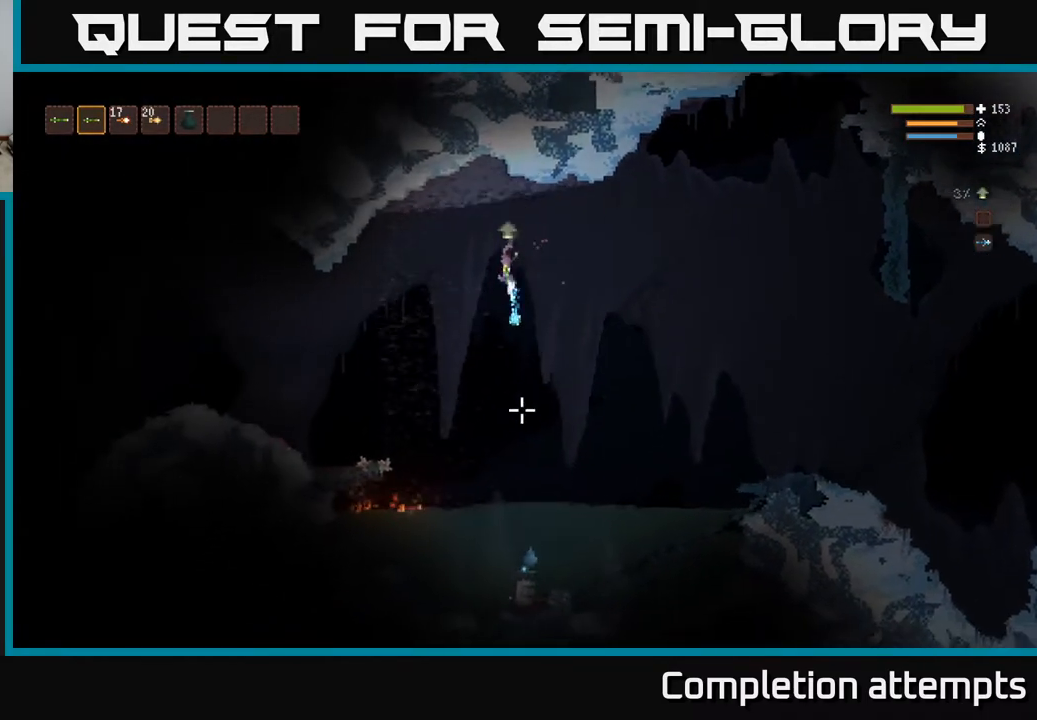
{"buttons": [], "left_stick": "left", "right_stick": "down", "events": [[17, "L2", "down"], [150, "L2", "up"], [467, "R2", "up"]]}
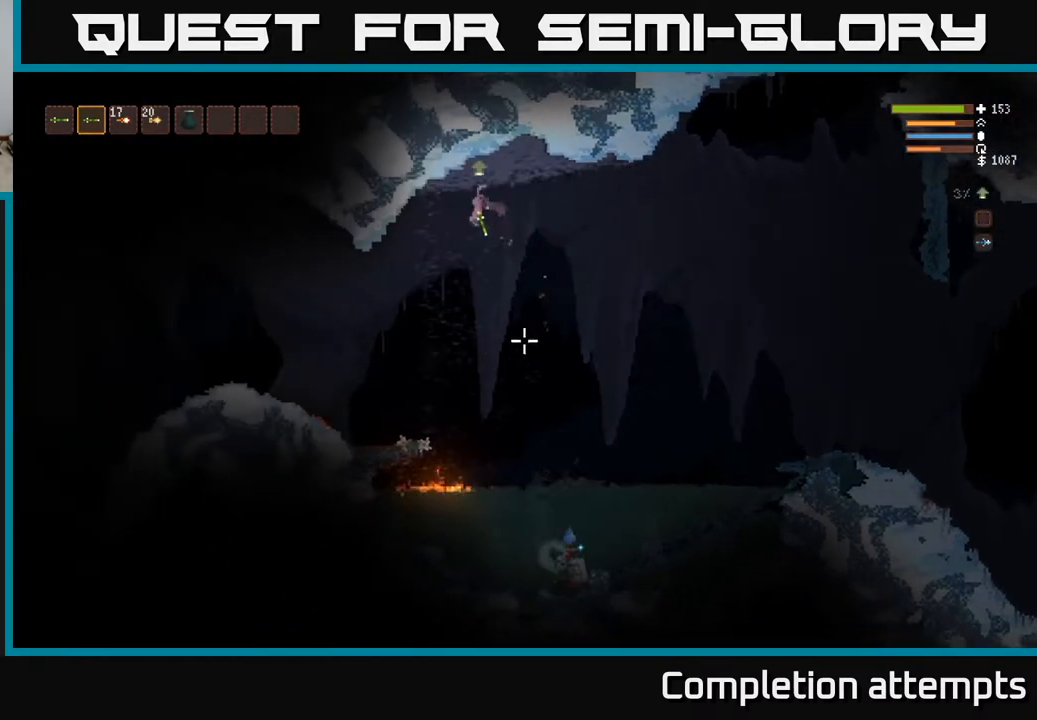
{"buttons": ["L2"], "left_stick": "left", "right_stick": "down-right", "events": [[317, "right_stick", "down-right"], [433, "L2", "down"]]}